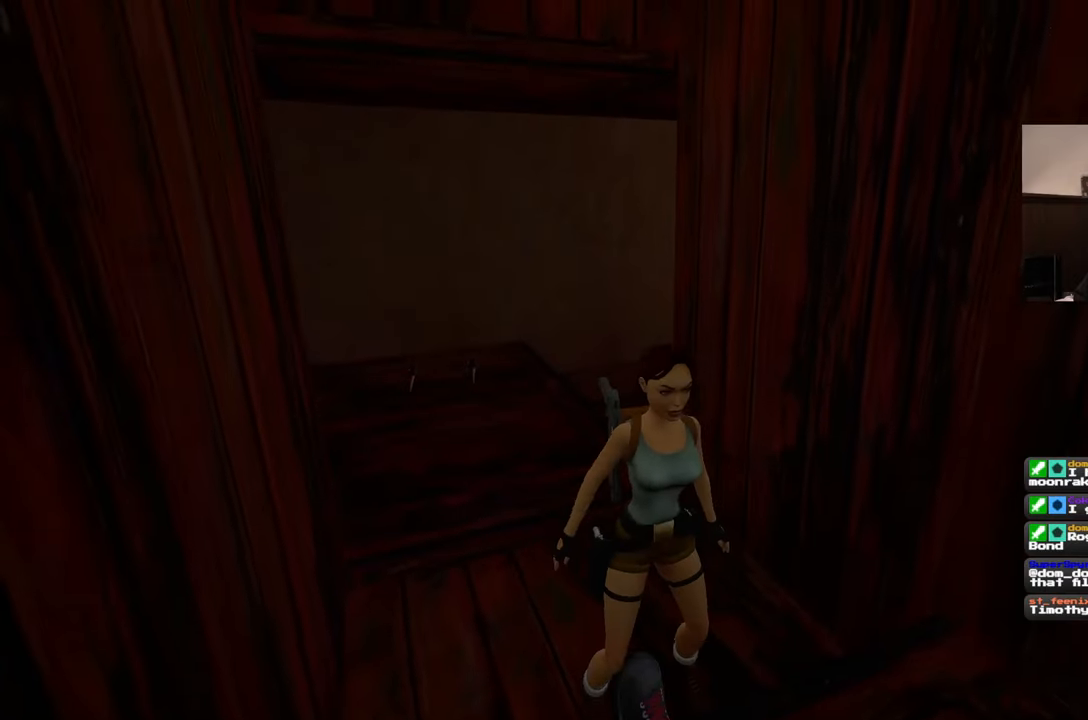
Gameplay with a controller (PlayStation layout); each line is a JSON object with the inputs held at the frame after it (dt_ms = milliseconds from this image to that frame). "events" lists button and stick changes between this image and that frame as [ms after this image, input, new state], when the widget could be followed in between. Not read: HOME L2 L3 R2 R3 START.
{"dt_ms": 500, "buttons": [], "left_stick": "up-left", "right_stick": "center", "events": [[250, "right_stick", "right"], [500, "right_stick", "center"]]}
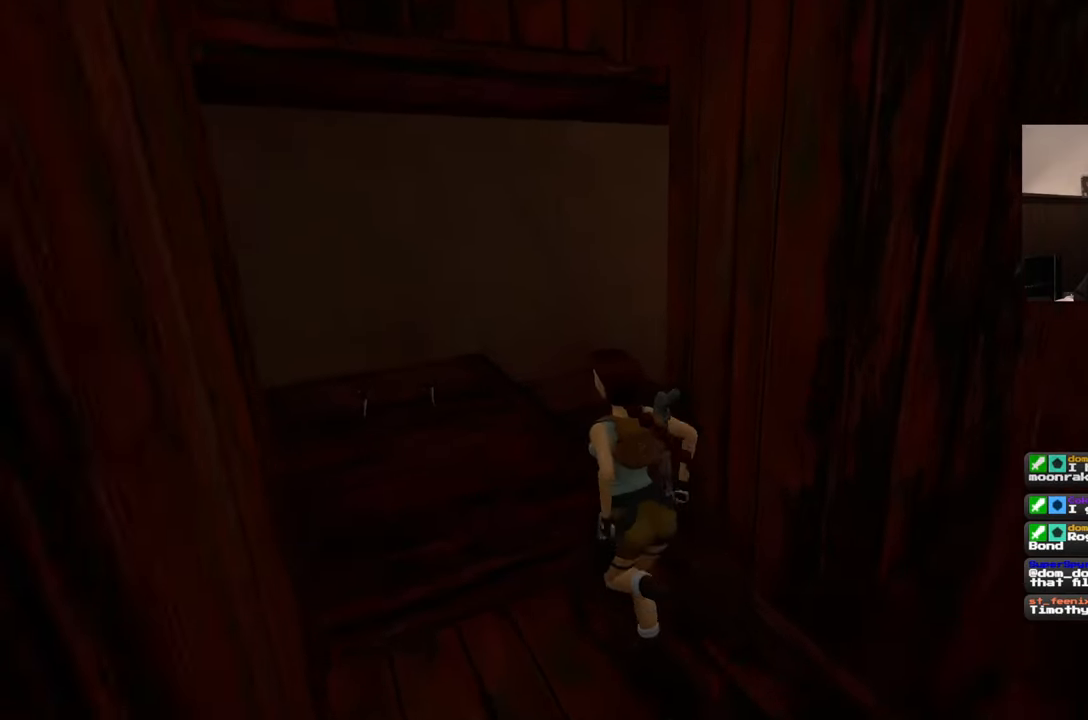
{"dt_ms": 500, "buttons": [], "left_stick": "up-left", "right_stick": "down-right", "events": [[133, "right_stick", "down-right"]]}
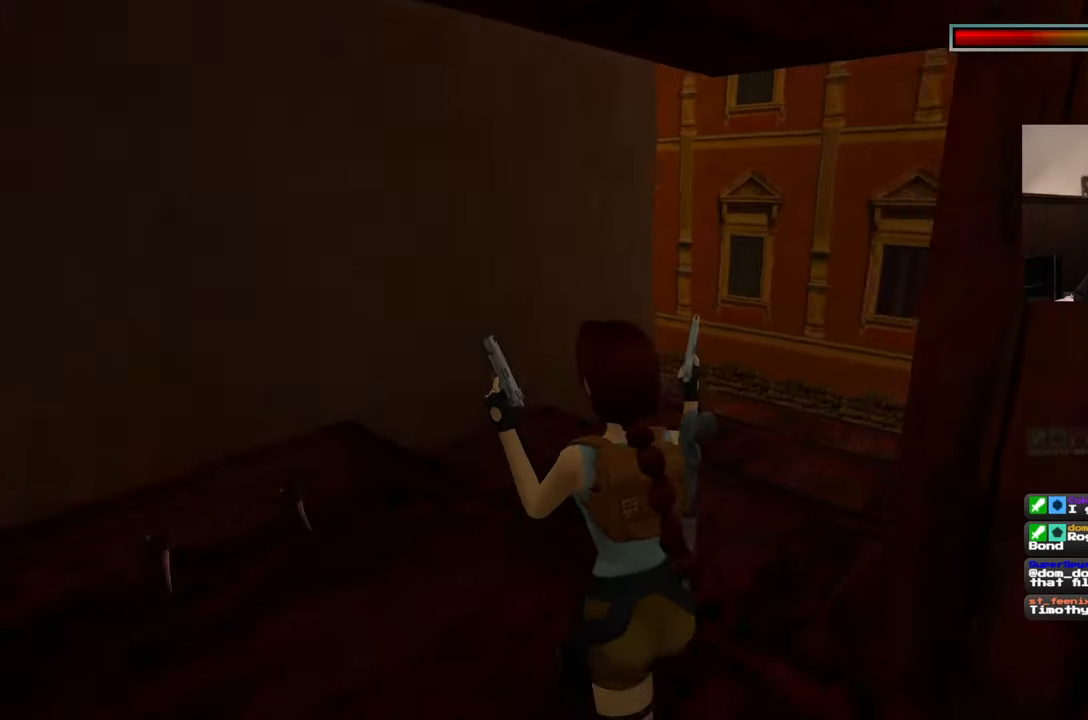
{"dt_ms": 500, "buttons": [], "left_stick": "up", "right_stick": "down-left", "events": [[50, "right_stick", "center"], [67, "left_stick", "up"], [500, "right_stick", "down-left"]]}
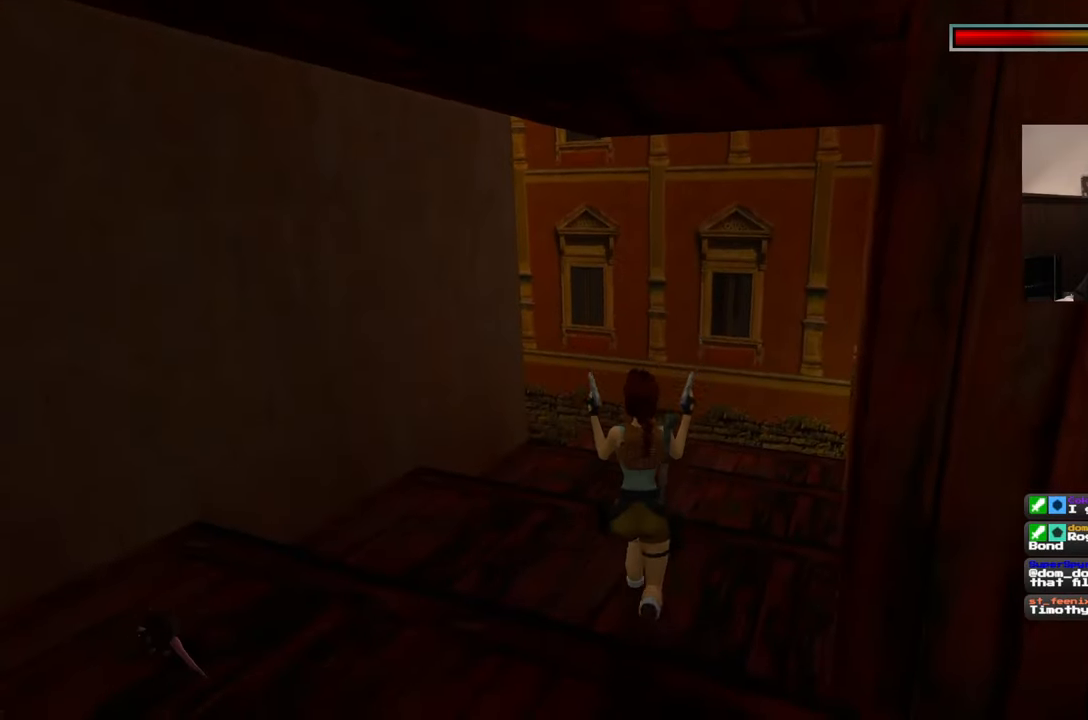
{"dt_ms": 500, "buttons": [], "left_stick": "up", "right_stick": "center", "events": [[183, "right_stick", "center"]]}
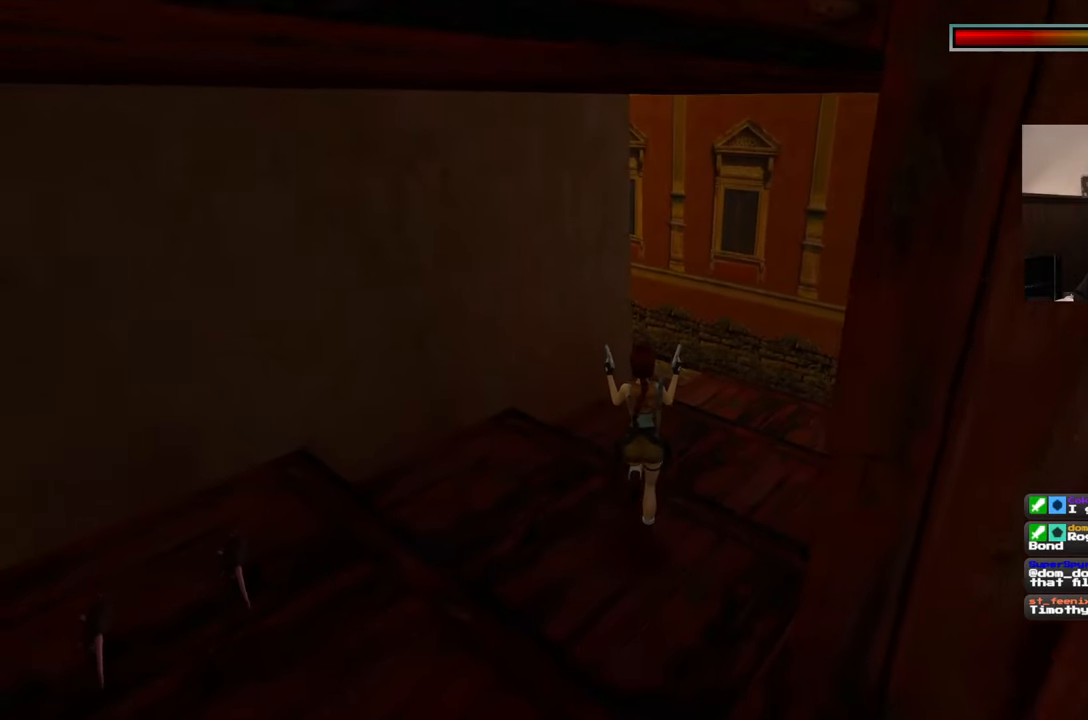
{"dt_ms": 500, "buttons": [], "left_stick": "up-right", "right_stick": "left", "events": [[133, "right_stick", "left"], [200, "left_stick", "up-right"]]}
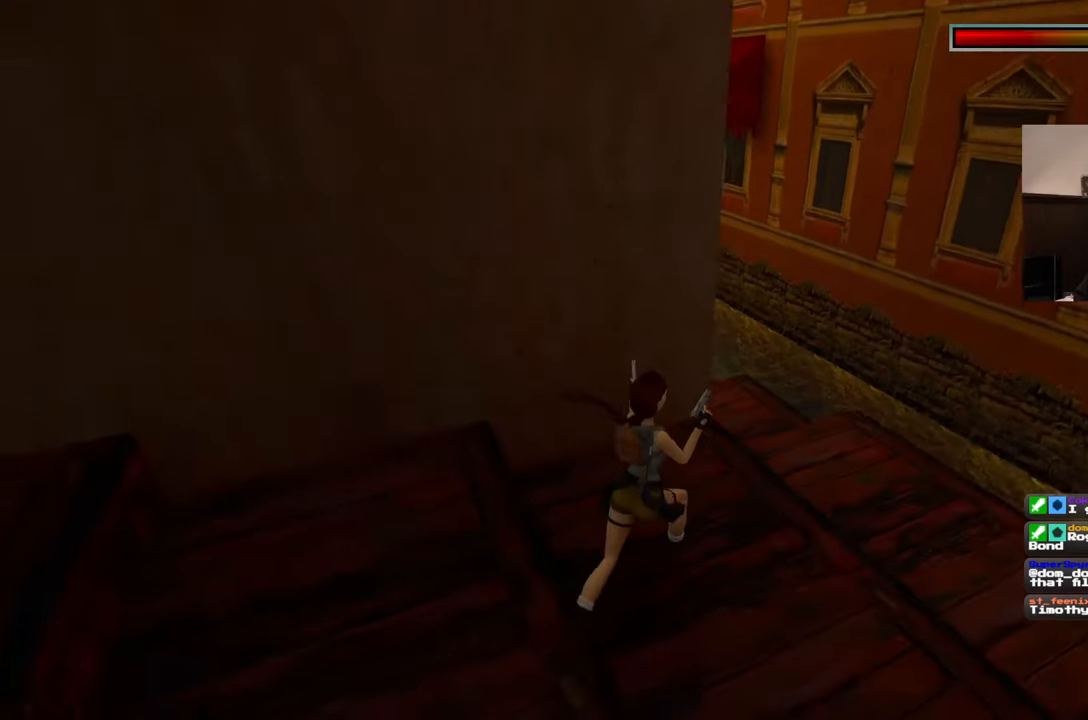
{"dt_ms": 500, "buttons": [], "left_stick": "up-right", "right_stick": "center", "events": [[317, "right_stick", "center"]]}
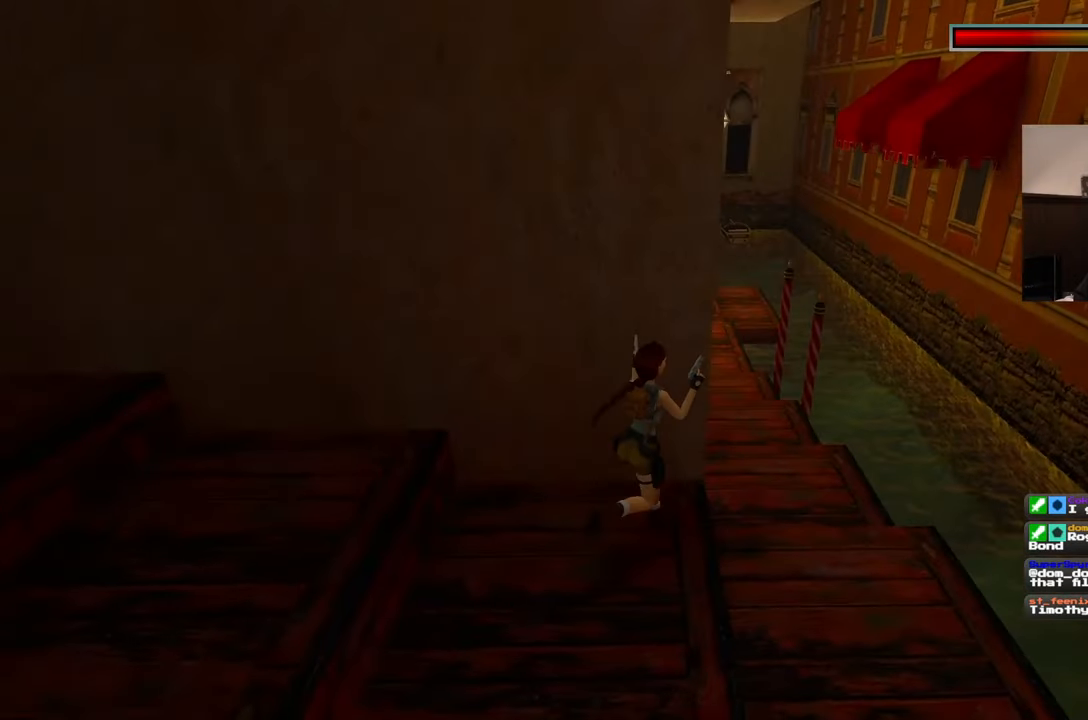
{"dt_ms": 500, "buttons": [], "left_stick": "up-right", "right_stick": "center", "events": [[83, "right_stick", "left"], [233, "right_stick", "center"]]}
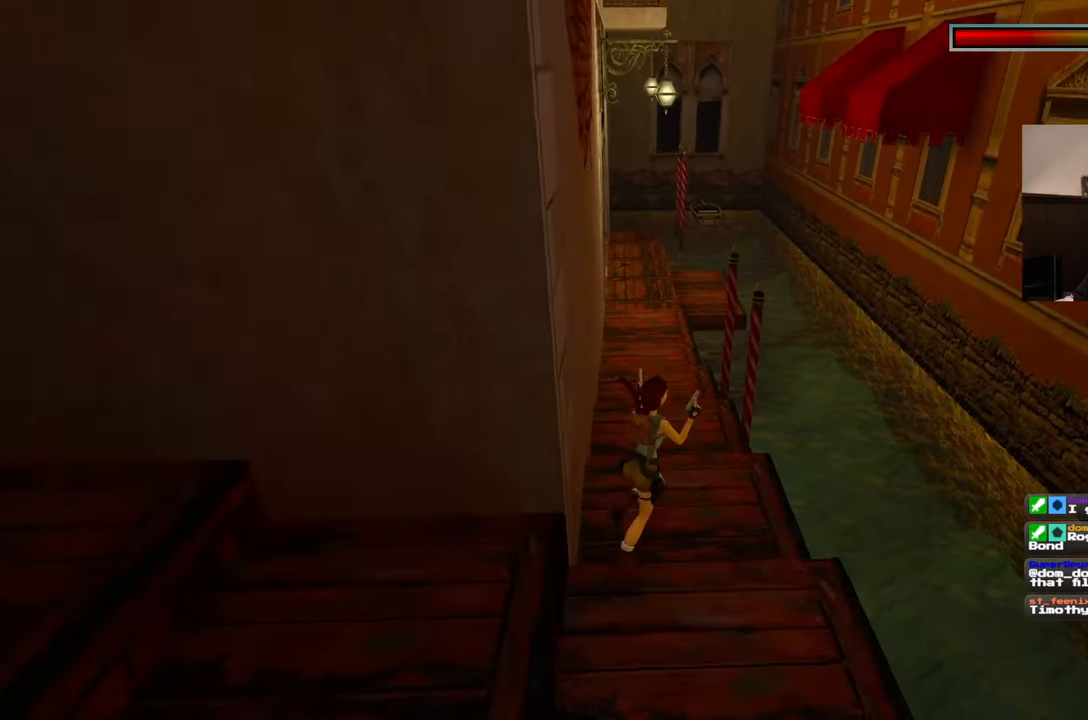
{"dt_ms": 500, "buttons": [], "left_stick": "up-right", "right_stick": "center", "events": [[33, "left_stick", "up"], [250, "right_stick", "left"], [300, "left_stick", "up-right"], [400, "right_stick", "center"]]}
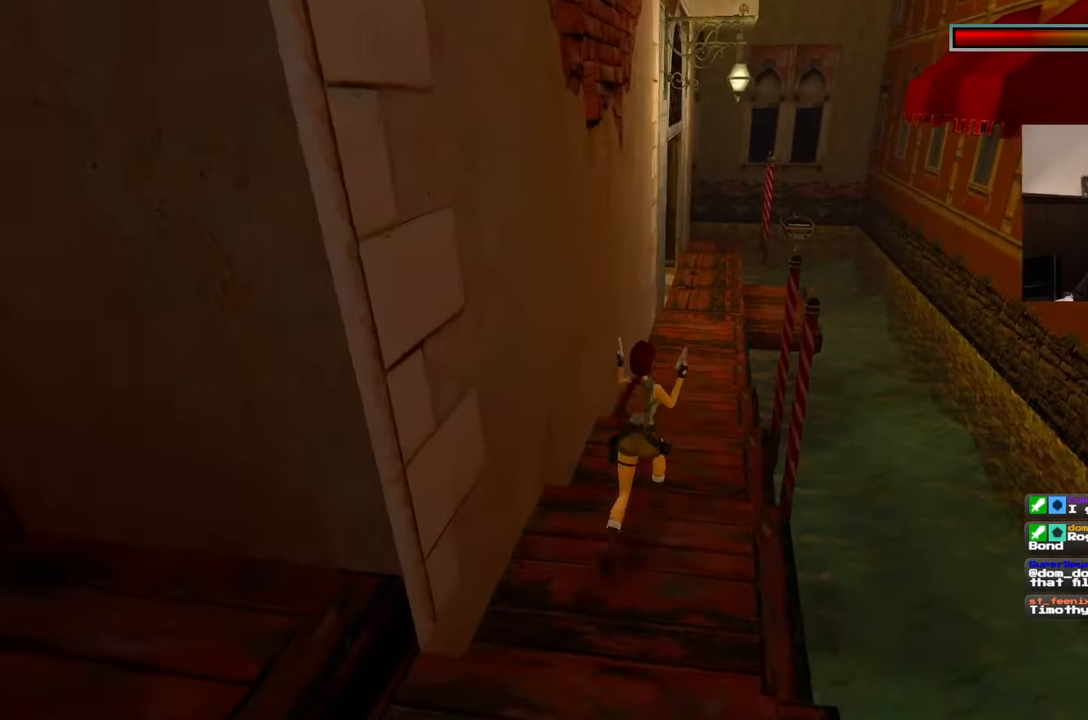
{"dt_ms": 500, "buttons": ["SQUARE"], "left_stick": "up-right", "right_stick": "center", "events": [[83, "SQUARE", "down"], [117, "left_stick", "up"], [433, "left_stick", "up-right"]]}
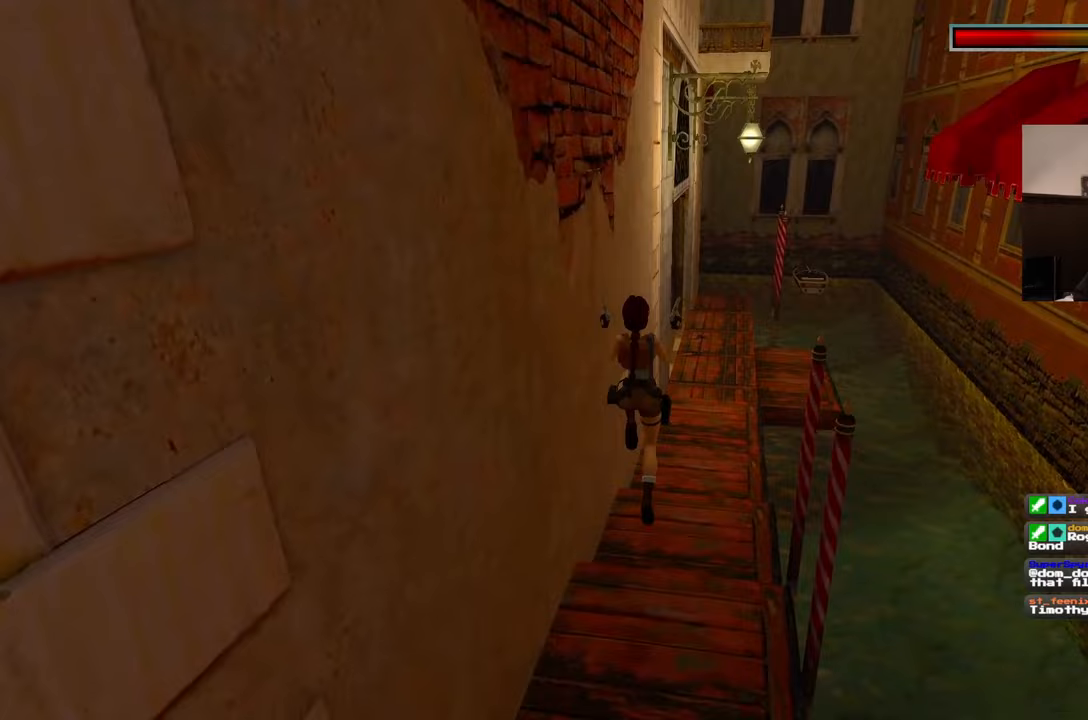
{"dt_ms": 500, "buttons": ["DPAD_DOWN"], "left_stick": "up", "right_stick": "center", "events": [[83, "SQUARE", "up"], [200, "left_stick", "up"], [467, "DPAD_DOWN", "down"]]}
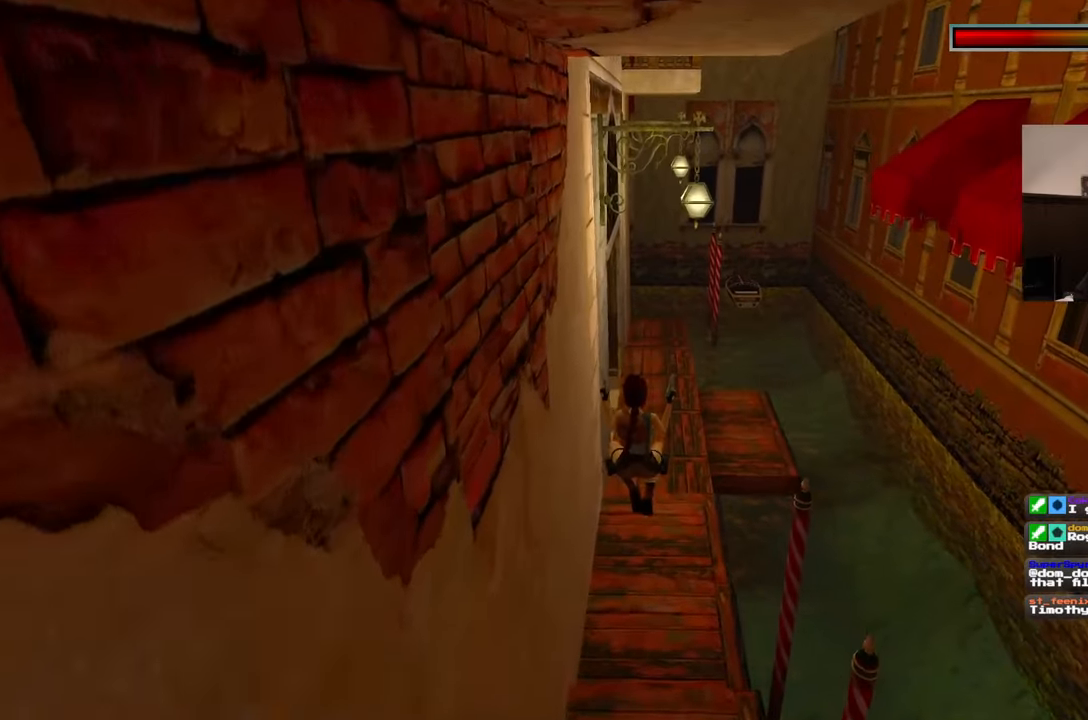
{"dt_ms": 500, "buttons": [], "left_stick": "up-right", "right_stick": "left", "events": [[150, "DPAD_DOWN", "up"], [350, "right_stick", "left"], [367, "left_stick", "up-right"]]}
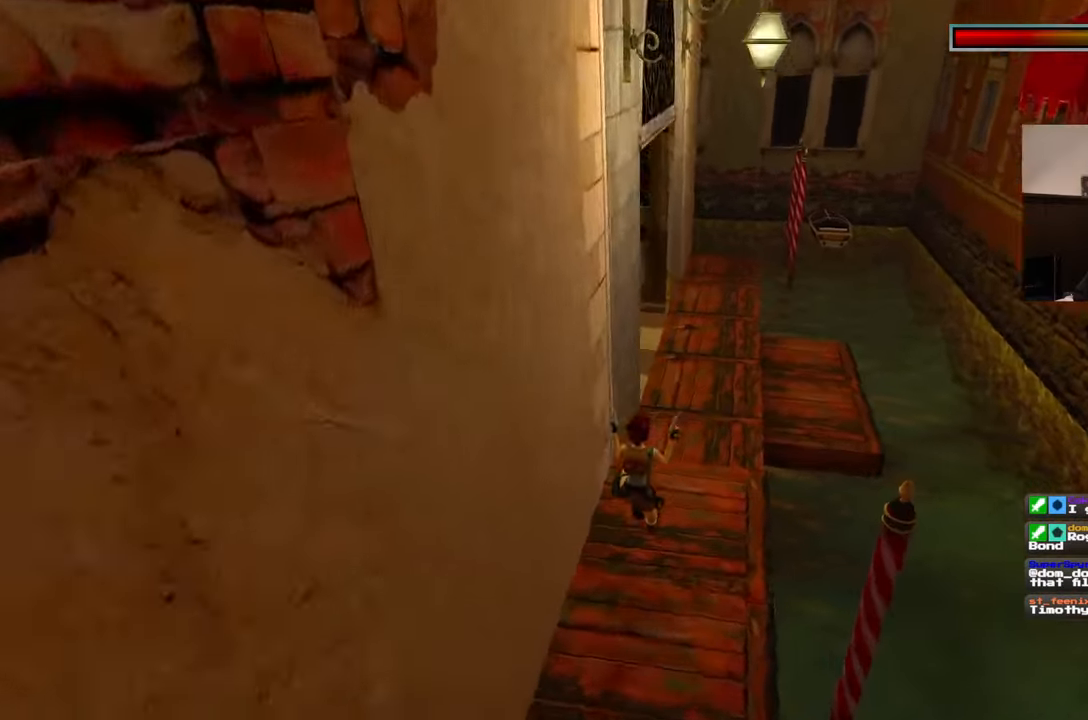
{"dt_ms": 500, "buttons": [], "left_stick": "up-right", "right_stick": "left", "events": [[133, "DPAD_DOWN", "down"], [200, "DPAD_DOWN", "up"]]}
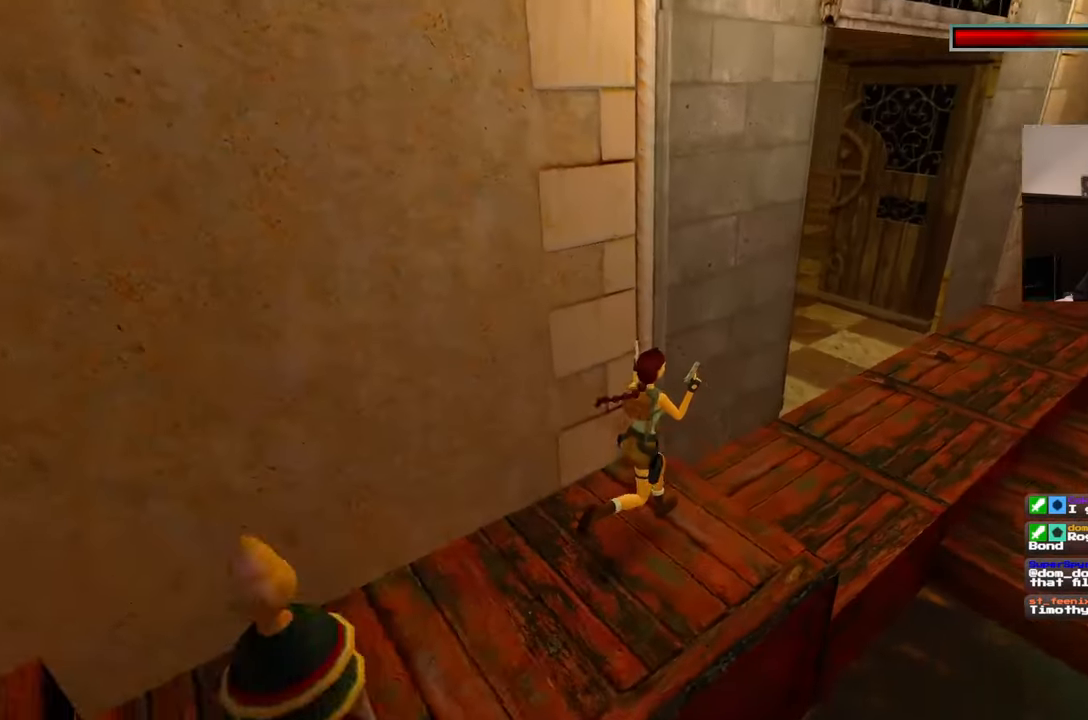
{"dt_ms": 500, "buttons": [], "left_stick": "right", "right_stick": "up-left", "events": [[33, "left_stick", "right"], [250, "right_stick", "up-left"]]}
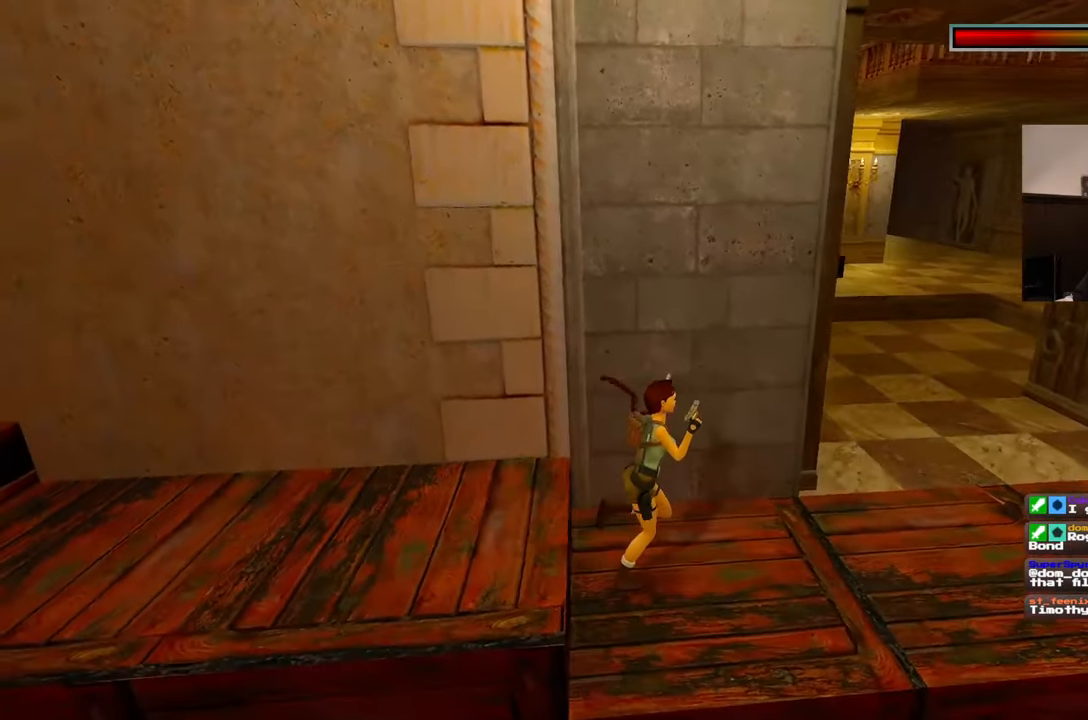
{"dt_ms": 500, "buttons": [], "left_stick": "right", "right_stick": "center", "events": [[450, "right_stick", "center"]]}
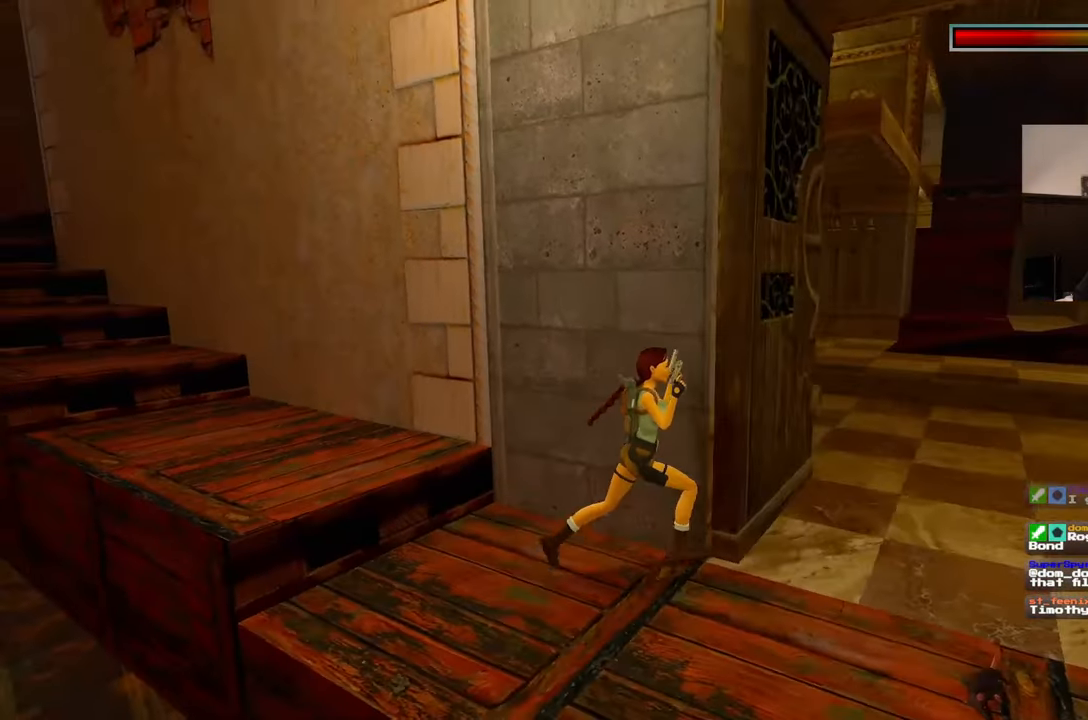
{"dt_ms": 500, "buttons": [], "left_stick": "right", "right_stick": "left", "events": [[150, "right_stick", "left"]]}
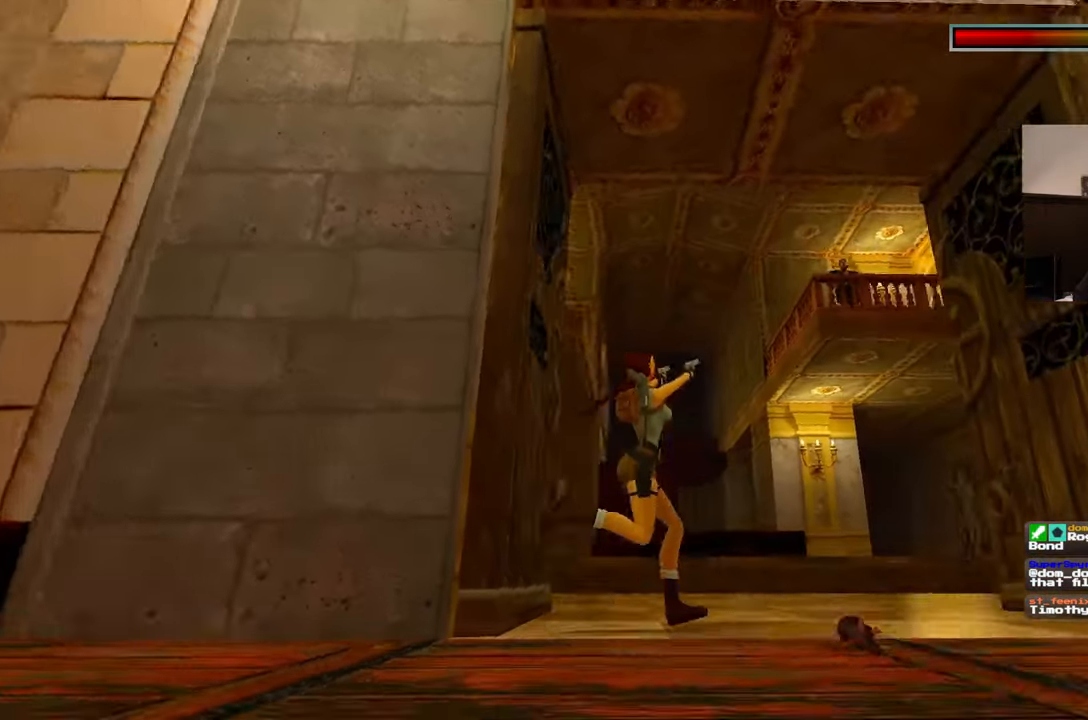
{"dt_ms": 500, "buttons": ["R1"], "left_stick": "up", "right_stick": "center"}
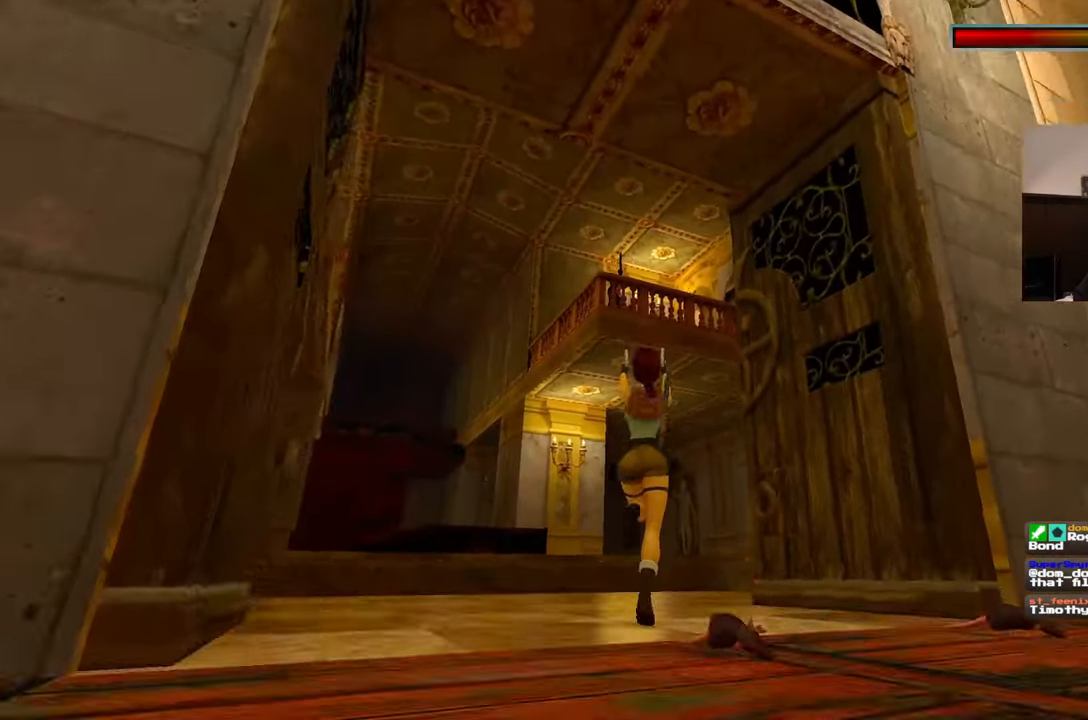
{"dt_ms": 500, "buttons": [], "left_stick": "up", "right_stick": "center", "events": [[100, "L1", "down"], [117, "DPAD_LEFT", "down"], [117, "SELECT", "down"], [150, "DPAD_DOWN", "down"], [167, "SELECT", "up"], [183, "DPAD_UP", "down"], [200, "DPAD_DOWN", "up"], [200, "R1", "up"], [217, "DPAD_LEFT", "up"], [217, "SELECT", "down"], [233, "DPAD_UP", "up"], [233, "left_stick", "center"], [300, "SELECT", "up"], [300, "left_stick", "up"], [367, "SQUARE", "down"], [400, "L1", "up"], [450, "SQUARE", "up"]]}
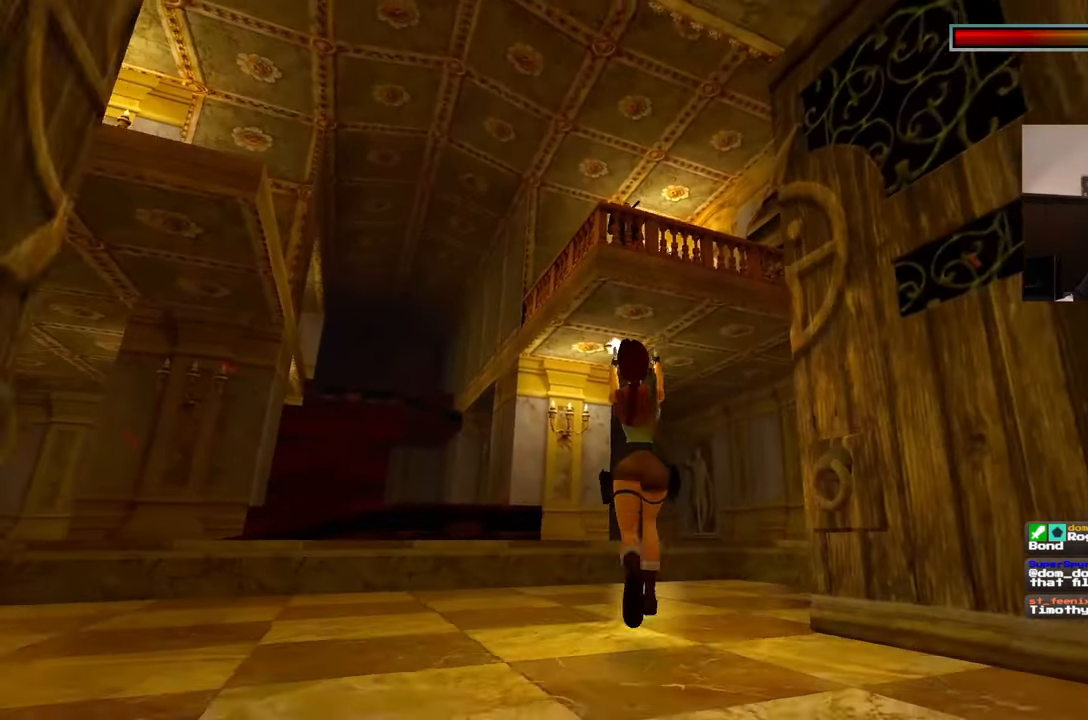
{"dt_ms": 500, "buttons": [], "left_stick": "up", "right_stick": "center"}
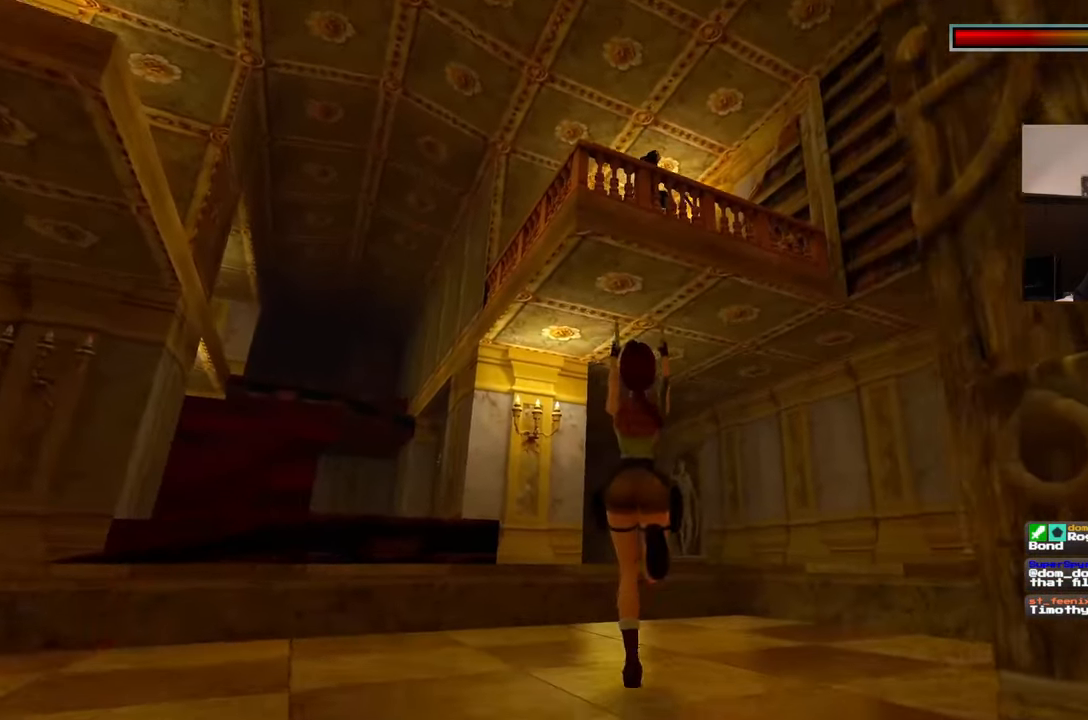
{"dt_ms": 500, "buttons": [], "left_stick": "up", "right_stick": "down-left", "events": [[183, "right_stick", "left"], [333, "right_stick", "down-left"]]}
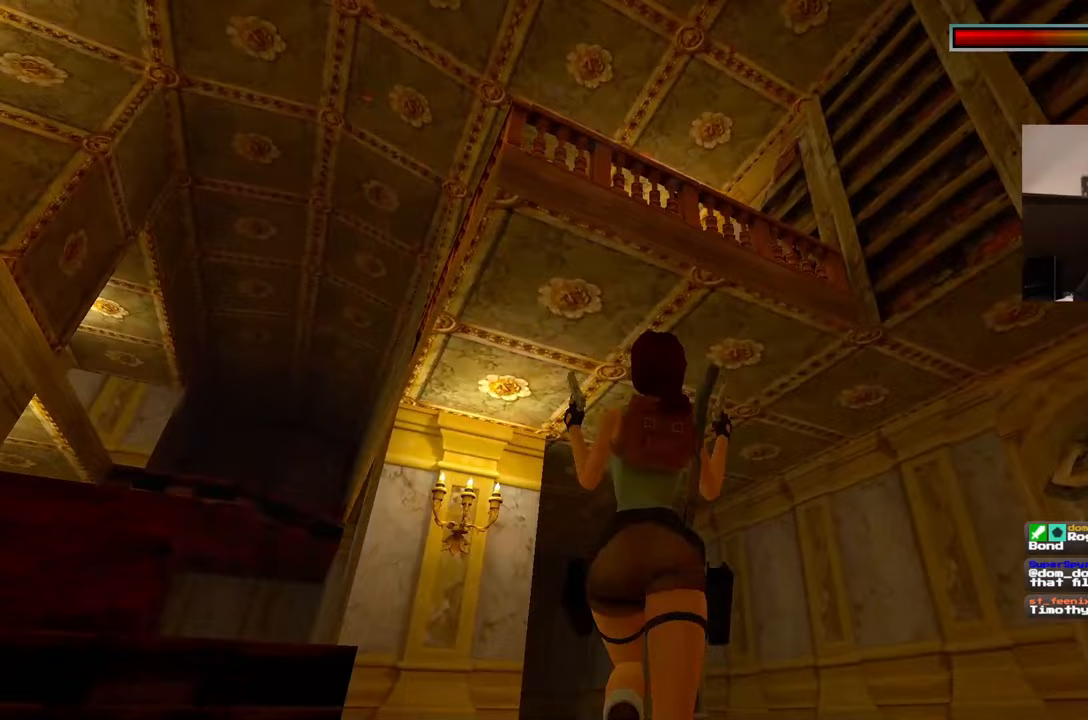
{"dt_ms": 500, "buttons": [], "left_stick": "up", "right_stick": "down-left", "events": [[50, "right_stick", "center"], [267, "right_stick", "down-left"]]}
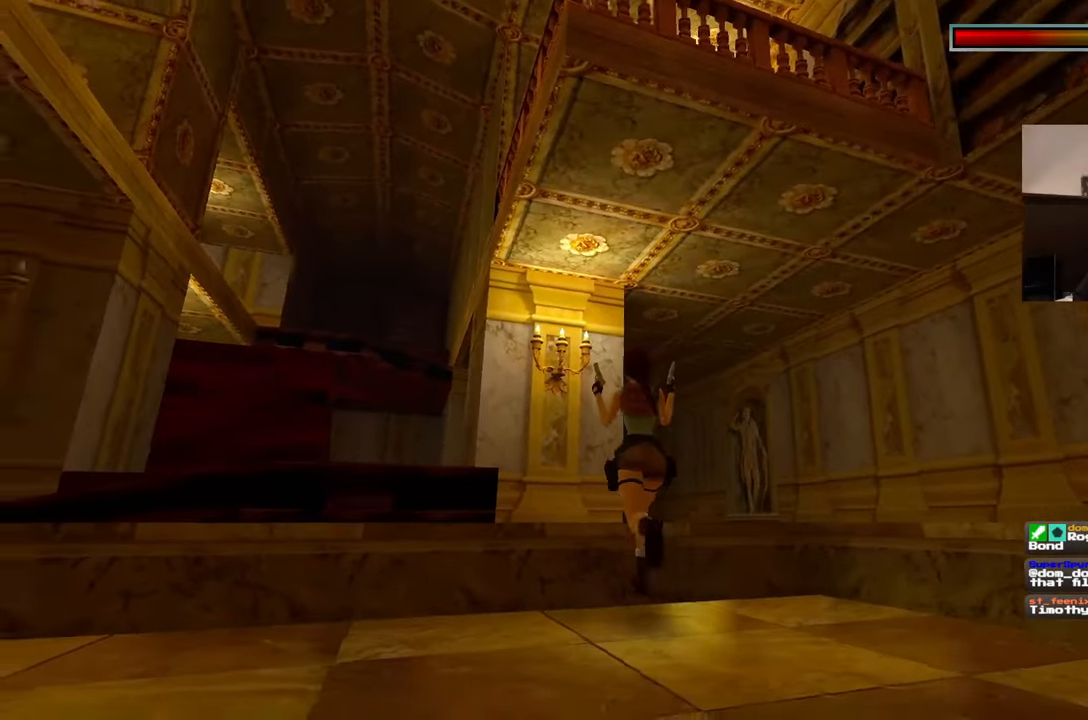
{"dt_ms": 1000, "buttons": [], "left_stick": "up-left", "right_stick": "down-right"}
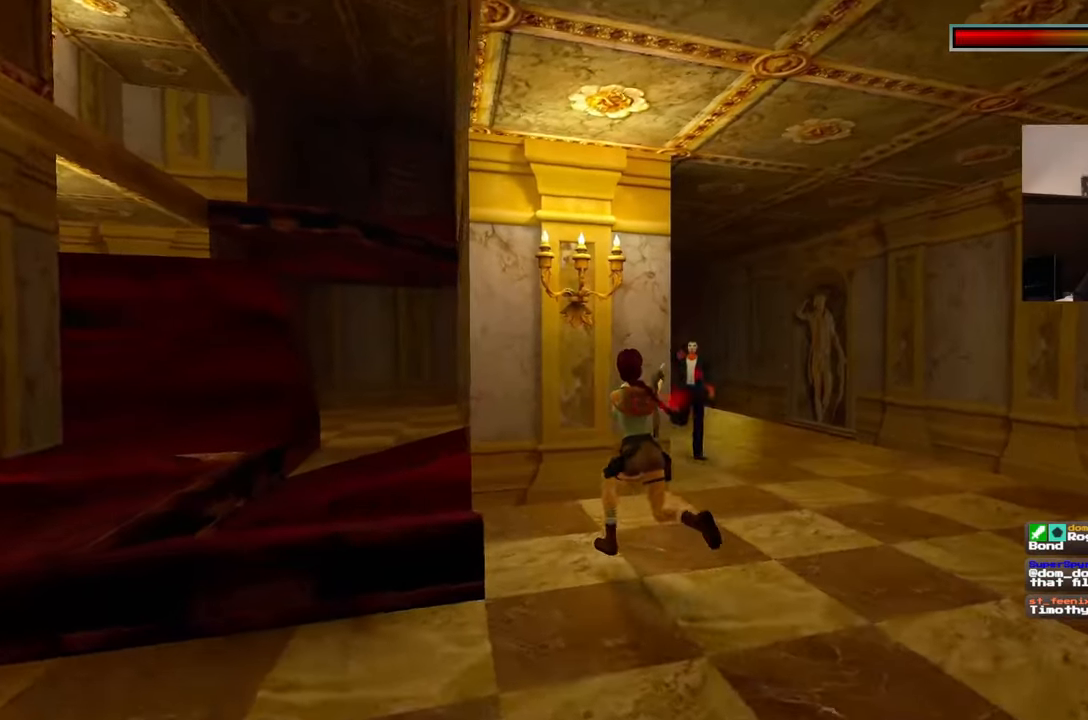
{"dt_ms": 500, "buttons": [], "left_stick": "up", "right_stick": "center"}
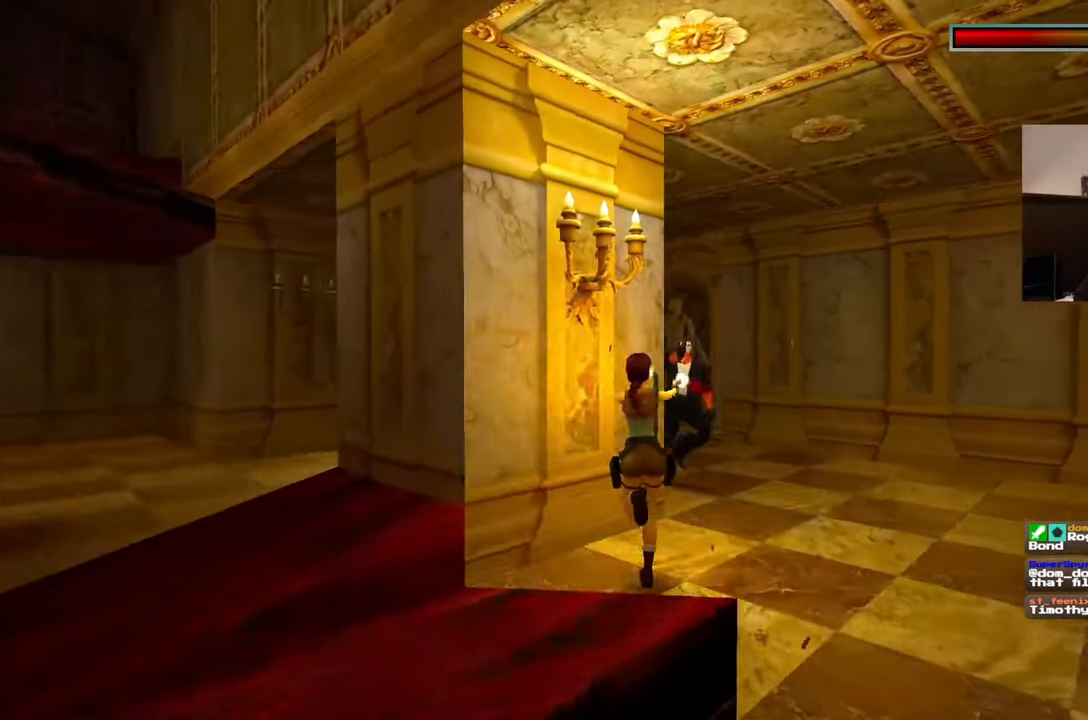
{"dt_ms": 500, "buttons": [], "left_stick": "up", "right_stick": "center", "events": []}
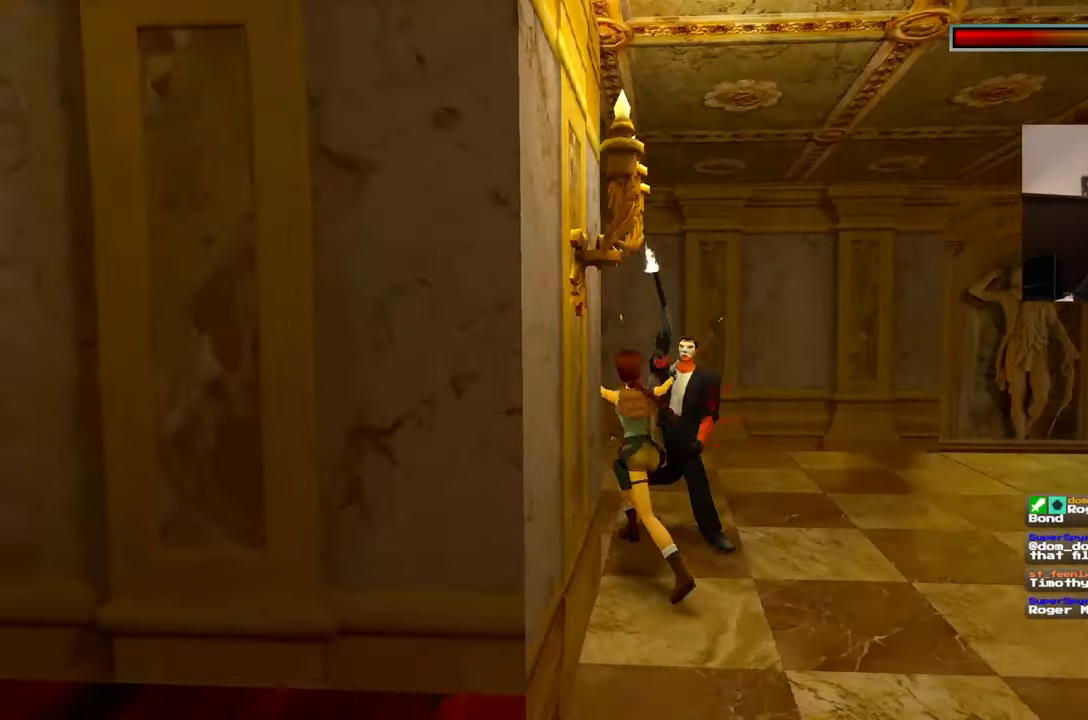
{"dt_ms": 500, "buttons": [], "left_stick": "center", "right_stick": "center", "events": [[33, "CIRCLE", "down"], [150, "CIRCLE", "up"], [200, "left_stick", "center"]]}
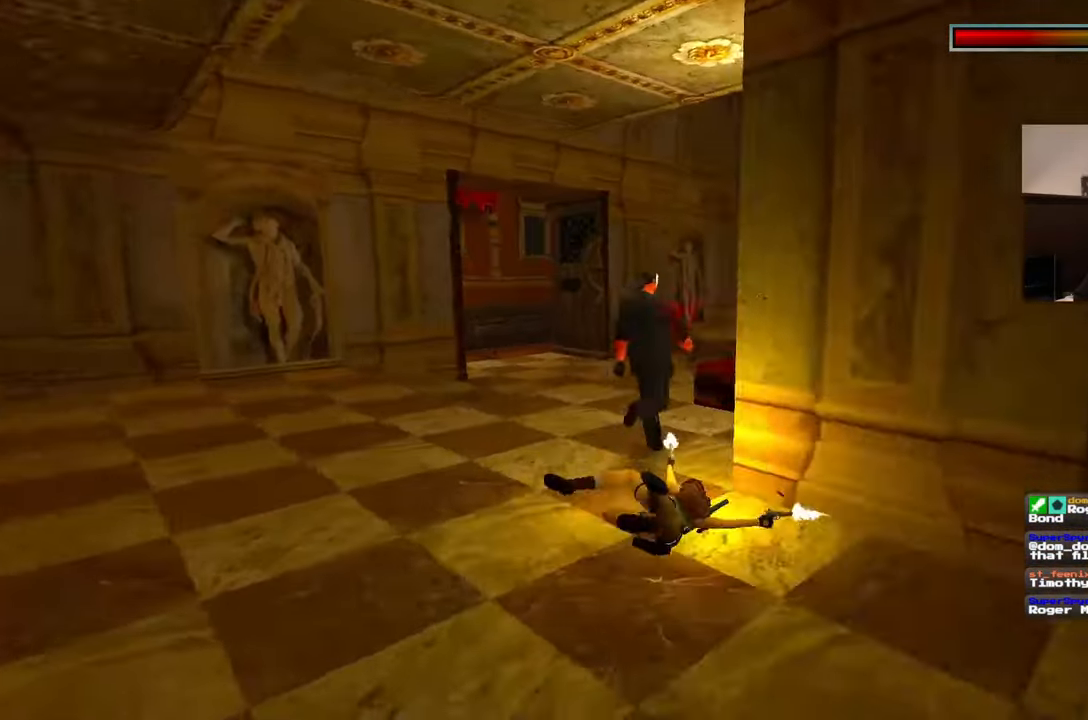
{"dt_ms": 500, "buttons": [], "left_stick": "up", "right_stick": "center", "events": [[67, "left_stick", "up"], [350, "SQUARE", "down"], [467, "SQUARE", "up"]]}
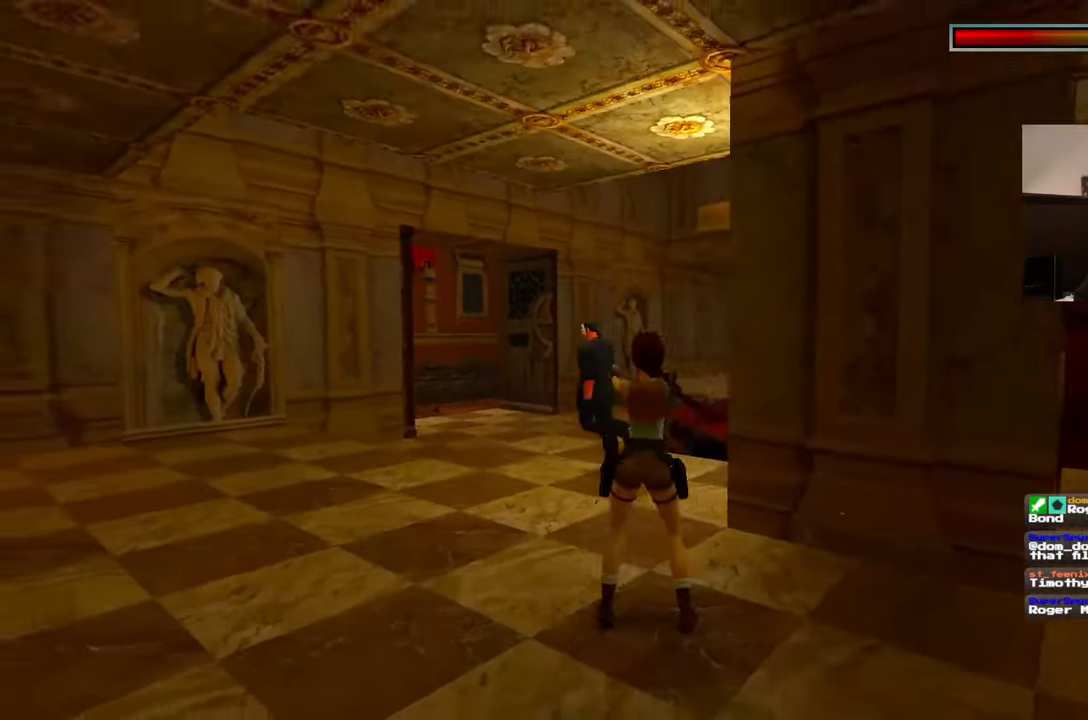
{"dt_ms": 500, "buttons": [], "left_stick": "up", "right_stick": "center", "events": []}
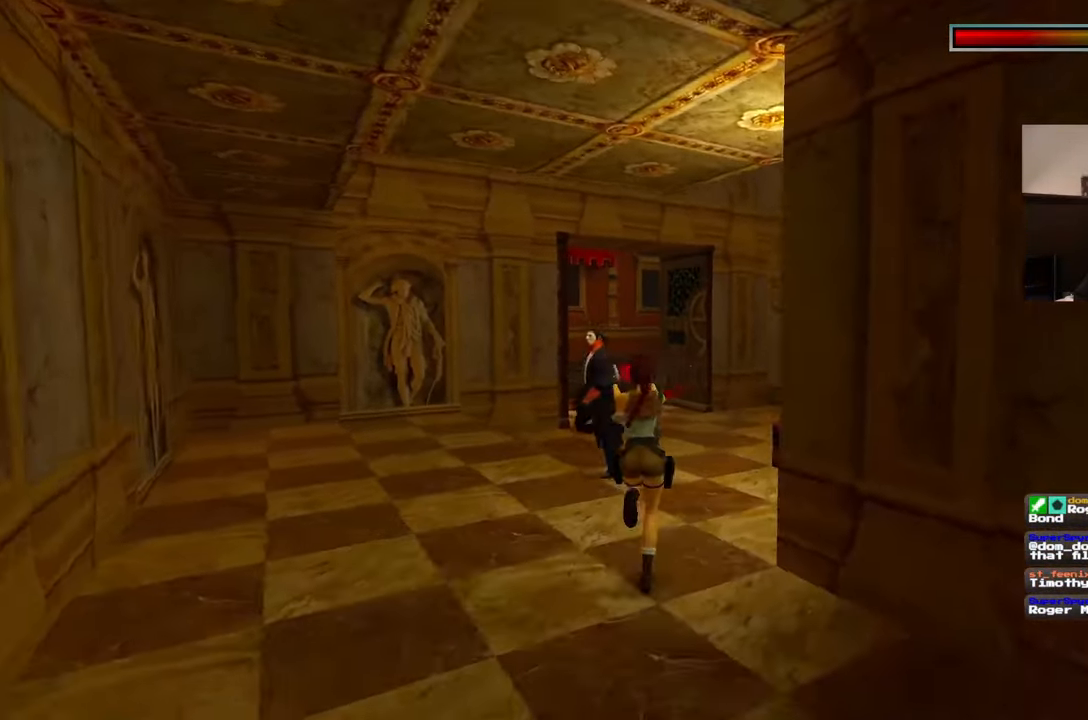
{"dt_ms": 500, "buttons": [], "left_stick": "up-right", "right_stick": "center", "events": [[450, "left_stick", "up-right"]]}
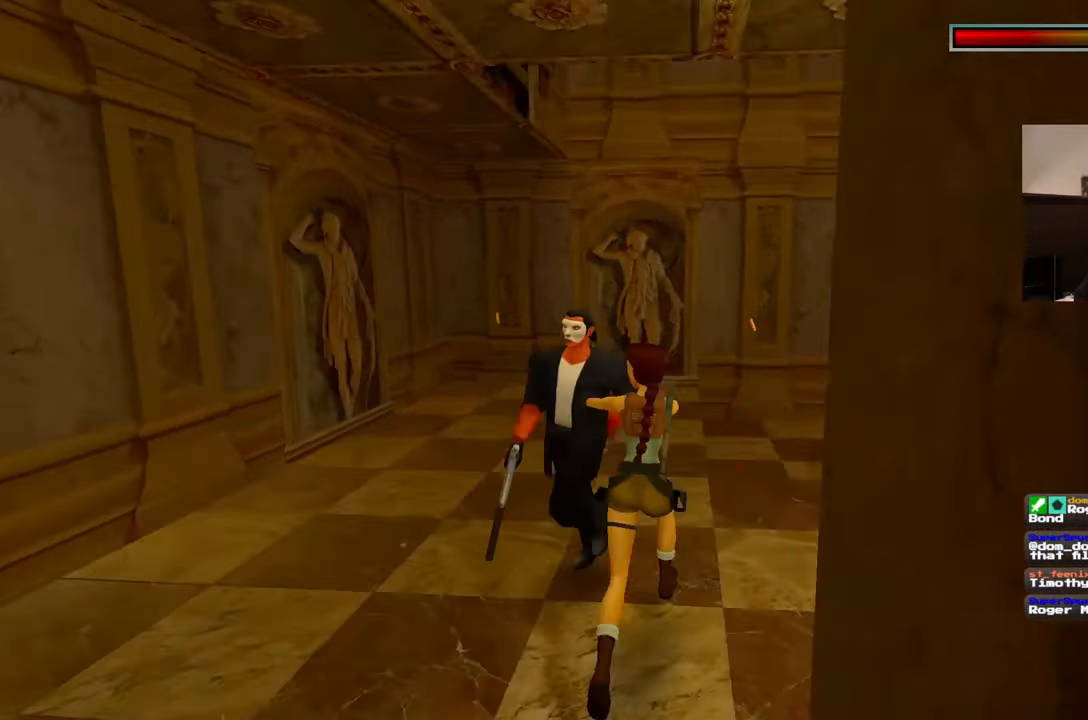
{"dt_ms": 500, "buttons": [], "left_stick": "up", "right_stick": "center", "events": [[233, "left_stick", "up-left"], [467, "left_stick", "up"]]}